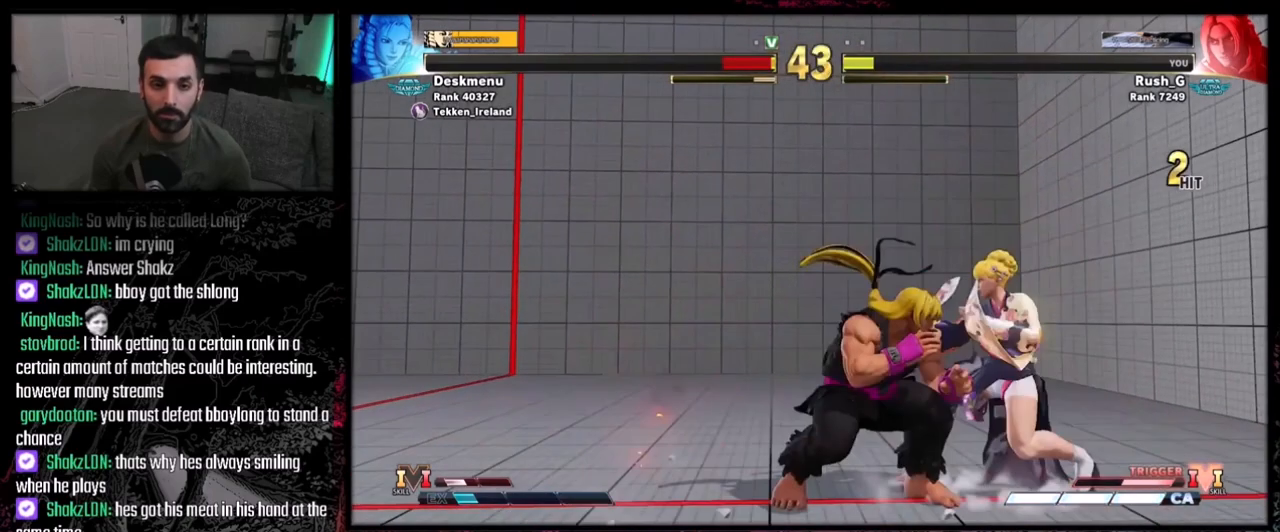
Gameplay with a controller (PlayStation layout); each line is a JSON object with the inputs held at the frame after it. "events" lists button and stick changes between this image and that frame as [ms after this image, input, new state], when the widget could be followed in between. Not read: L1 L2 L3 R3.
{"buttons": ["CROSS", "DPAD_DOWN", "DPAD_LEFT"], "events": [[66, "CROSS", "down"], [166, "CROSS", "up"], [500, "CROSS", "down"]]}
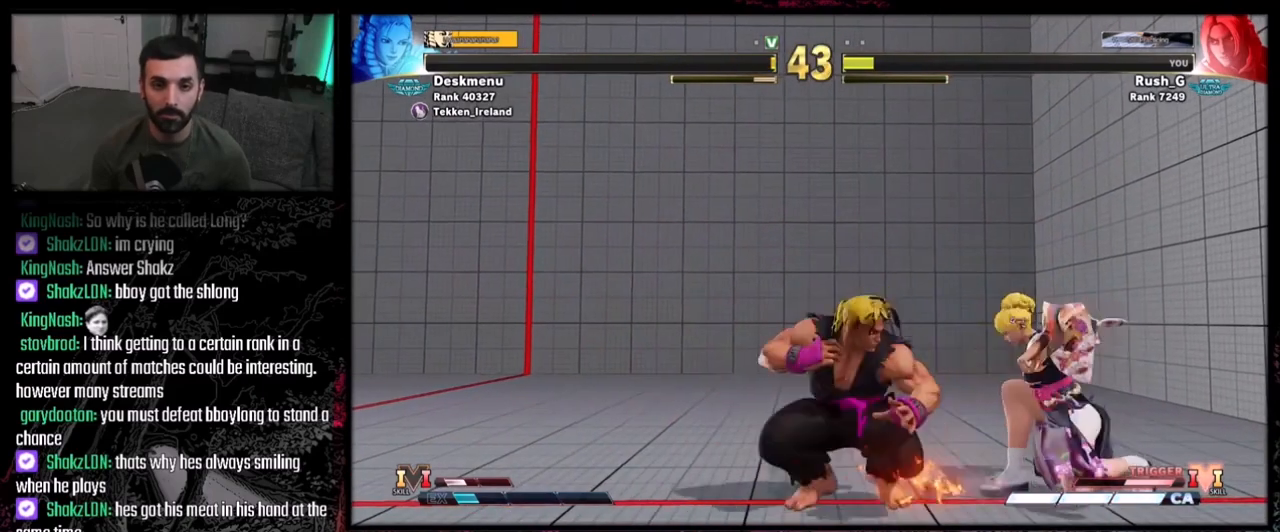
{"buttons": ["DPAD_DOWN", "DPAD_LEFT"], "events": [[100, "CROSS", "up"], [367, "DPAD_DOWN", "up"], [501, "DPAD_DOWN", "down"]]}
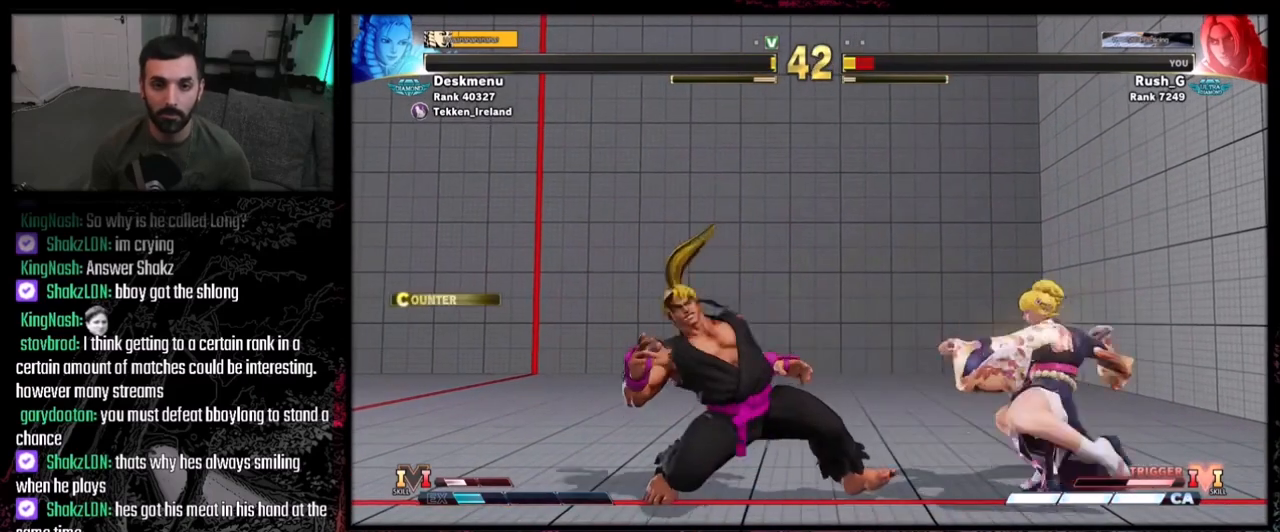
{"buttons": ["DPAD_LEFT"], "events": [[367, "DPAD_DOWN", "up"], [433, "DPAD_DOWN", "down"], [500, "DPAD_DOWN", "up"]]}
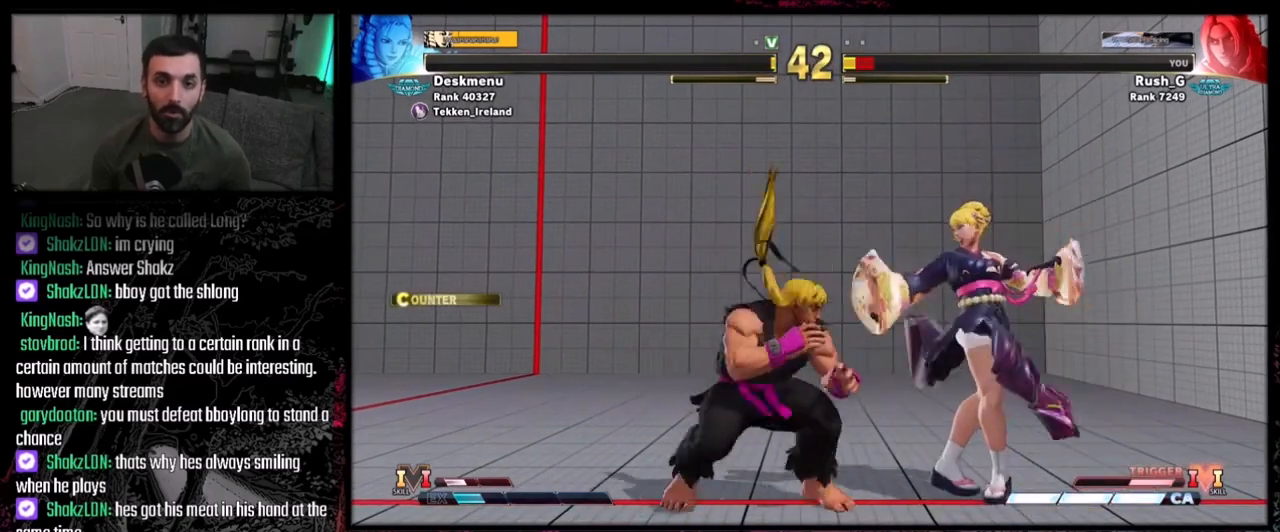
{"buttons": ["DPAD_LEFT"], "events": [[267, "DPAD_LEFT", "up"], [300, "DPAD_LEFT", "down"], [400, "DPAD_LEFT", "up"], [434, "DPAD_LEFT", "down"]]}
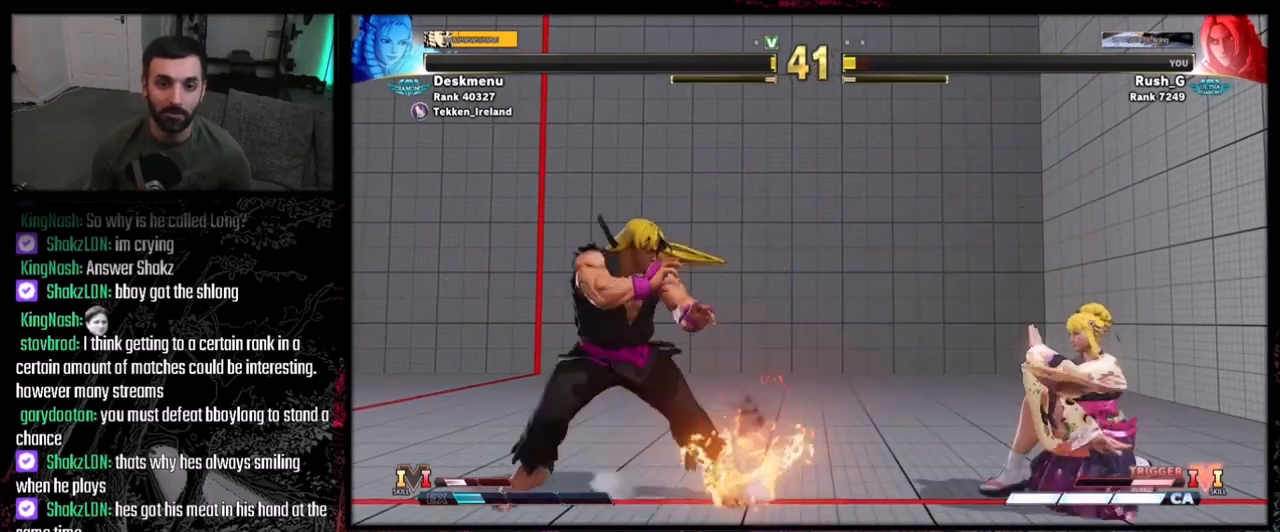
{"buttons": ["DPAD_DOWN", "DPAD_LEFT"], "events": [[33, "DPAD_LEFT", "up"], [467, "DPAD_DOWN", "down"], [467, "DPAD_LEFT", "down"]]}
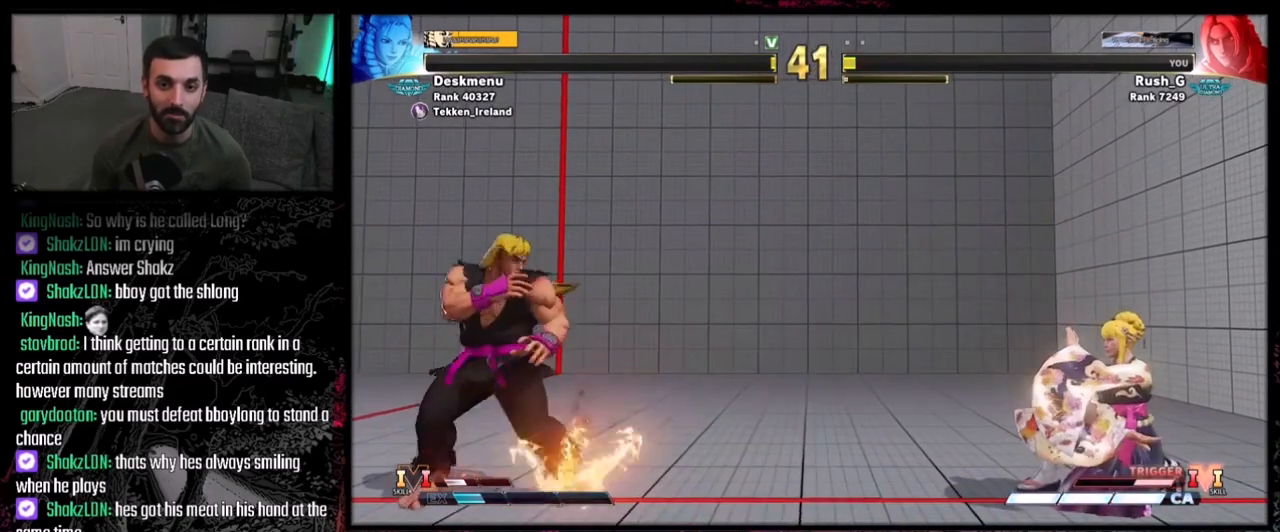
{"buttons": ["DPAD_DOWN", "DPAD_LEFT"], "events": [[334, "DPAD_DOWN", "up"], [434, "DPAD_DOWN", "down"]]}
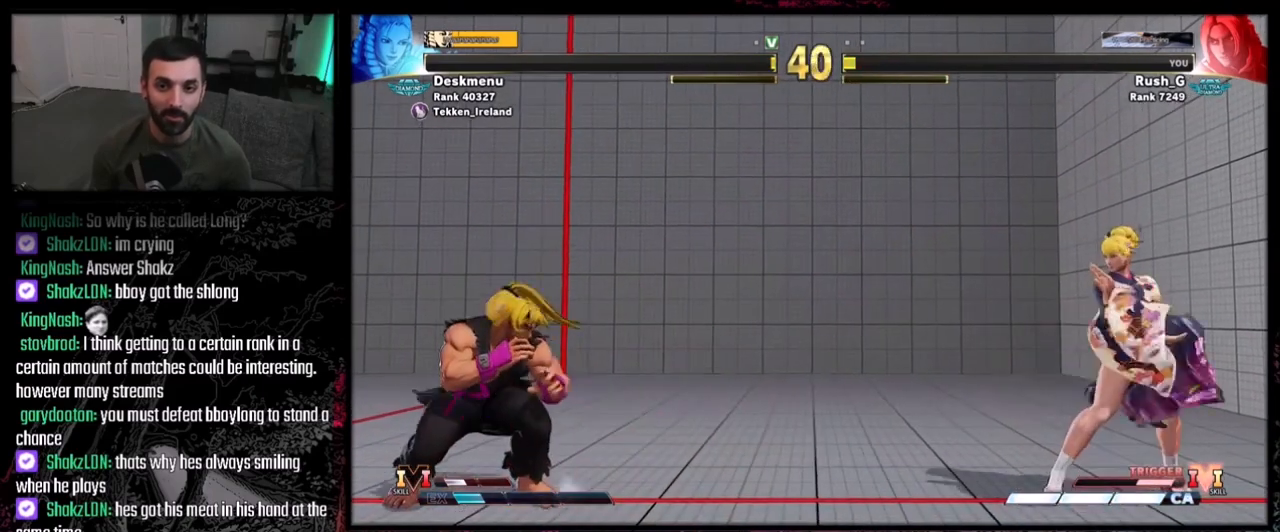
{"buttons": [], "events": [[333, "DPAD_LEFT", "up"], [333, "DPAD_RIGHT", "down"], [367, "DPAD_DOWN", "up"], [467, "DPAD_RIGHT", "up"]]}
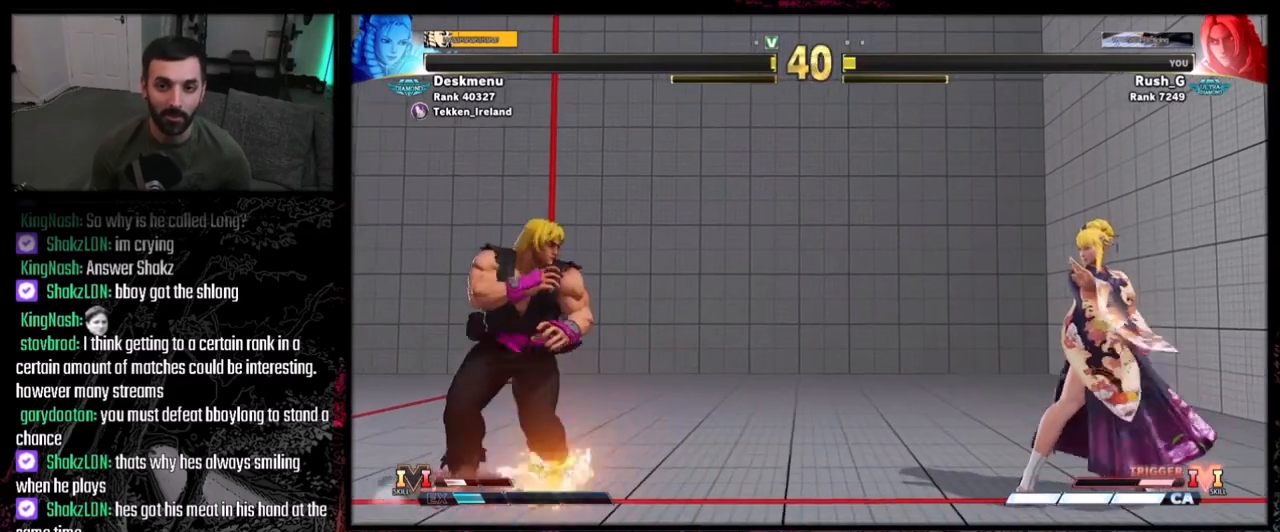
{"buttons": [], "events": [[67, "DPAD_LEFT", "down"], [234, "DPAD_DOWN", "down"], [367, "DPAD_LEFT", "up"], [400, "DPAD_DOWN", "up"], [400, "DPAD_RIGHT", "down"], [501, "DPAD_RIGHT", "up"]]}
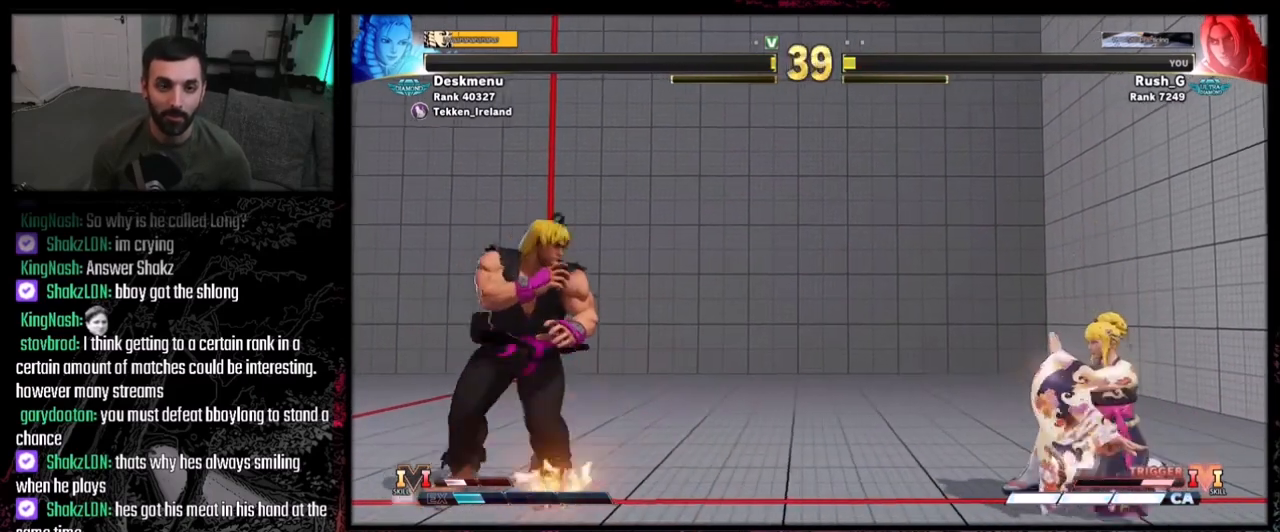
{"buttons": ["DPAD_LEFT"], "events": [[100, "DPAD_LEFT", "down"], [267, "DPAD_DOWN", "down"], [433, "DPAD_DOWN", "up"]]}
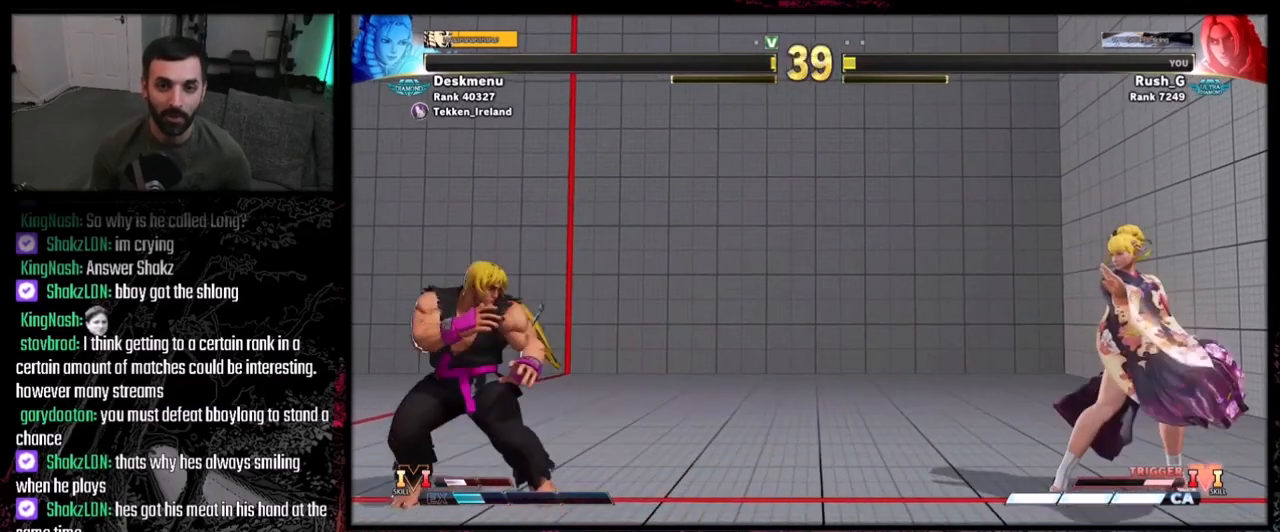
{"buttons": ["DPAD_DOWN"], "events": [[134, "DPAD_DOWN", "down"], [134, "DPAD_LEFT", "up"], [234, "DPAD_DOWN", "up"], [234, "DPAD_RIGHT", "down"], [501, "DPAD_DOWN", "down"], [501, "DPAD_RIGHT", "up"]]}
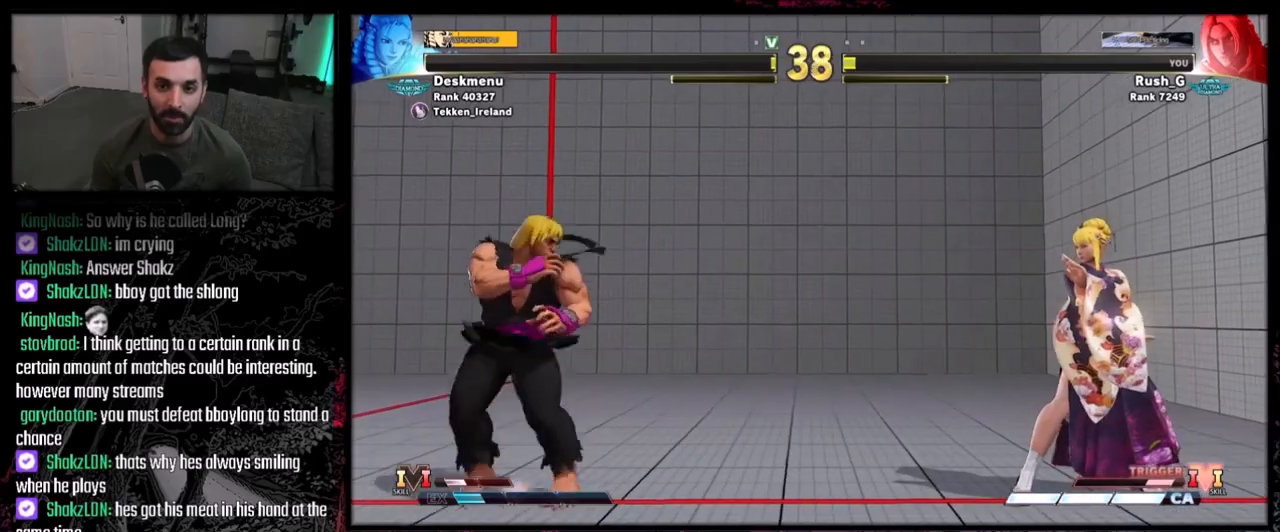
{"buttons": ["DPAD_RIGHT"], "events": [[33, "DPAD_LEFT", "down"], [367, "DPAD_LEFT", "up"], [400, "DPAD_RIGHT", "down"], [433, "DPAD_DOWN", "up"]]}
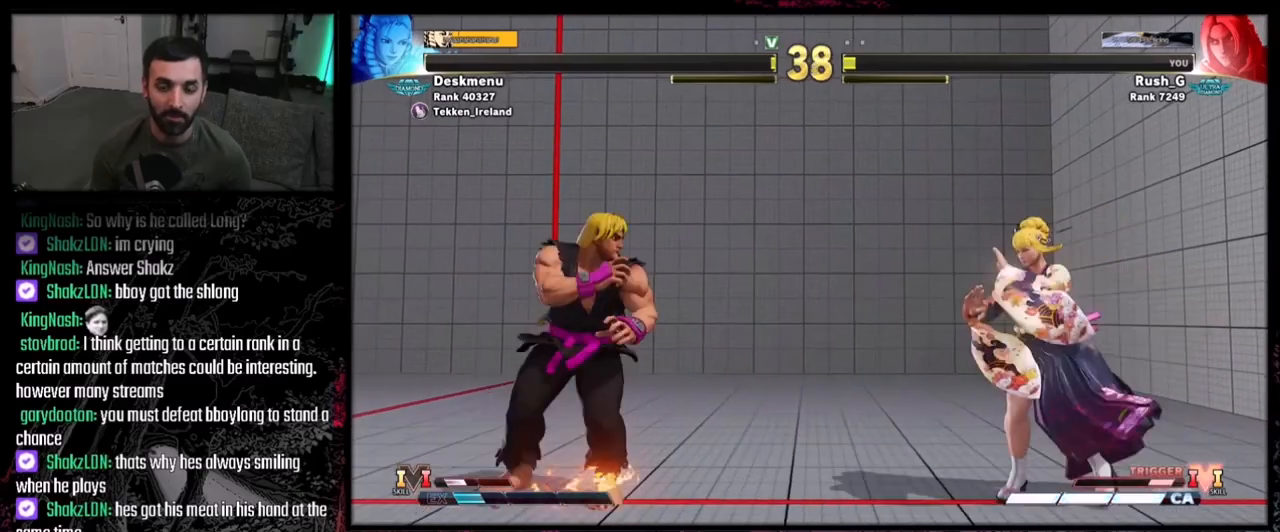
{"buttons": ["DPAD_DOWN"], "events": [[67, "DPAD_DOWN", "down"], [67, "DPAD_RIGHT", "up"], [100, "DPAD_LEFT", "down"], [300, "DPAD_DOWN", "up"], [467, "DPAD_DOWN", "down"], [501, "DPAD_LEFT", "up"]]}
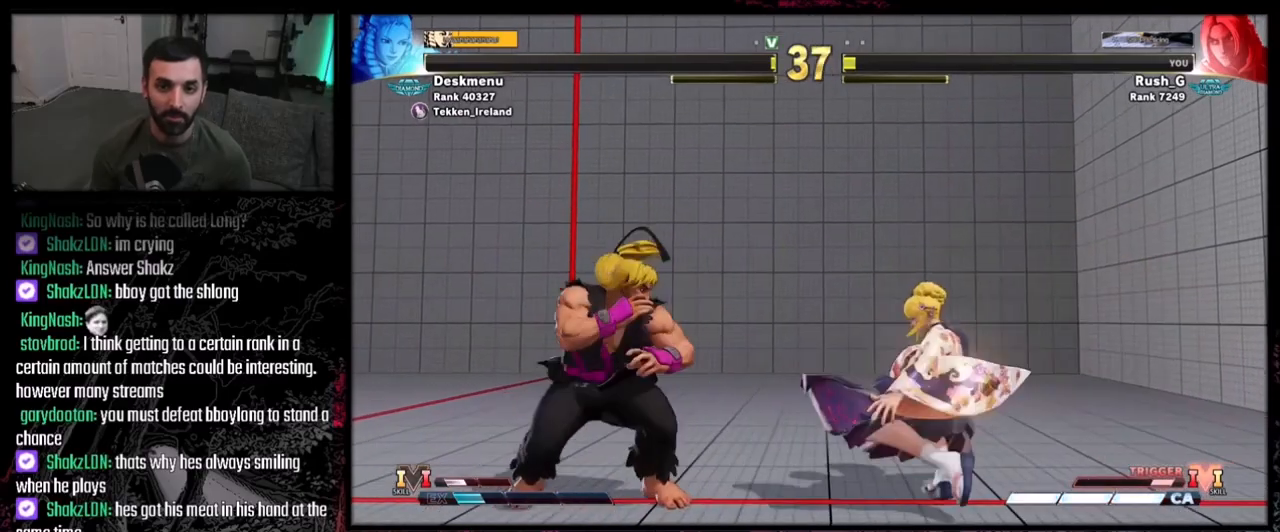
{"buttons": [], "events": [[33, "DPAD_RIGHT", "down"], [66, "DPAD_DOWN", "up"], [66, "SQUARE", "down"], [100, "DPAD_RIGHT", "up"], [133, "SQUARE", "up"]]}
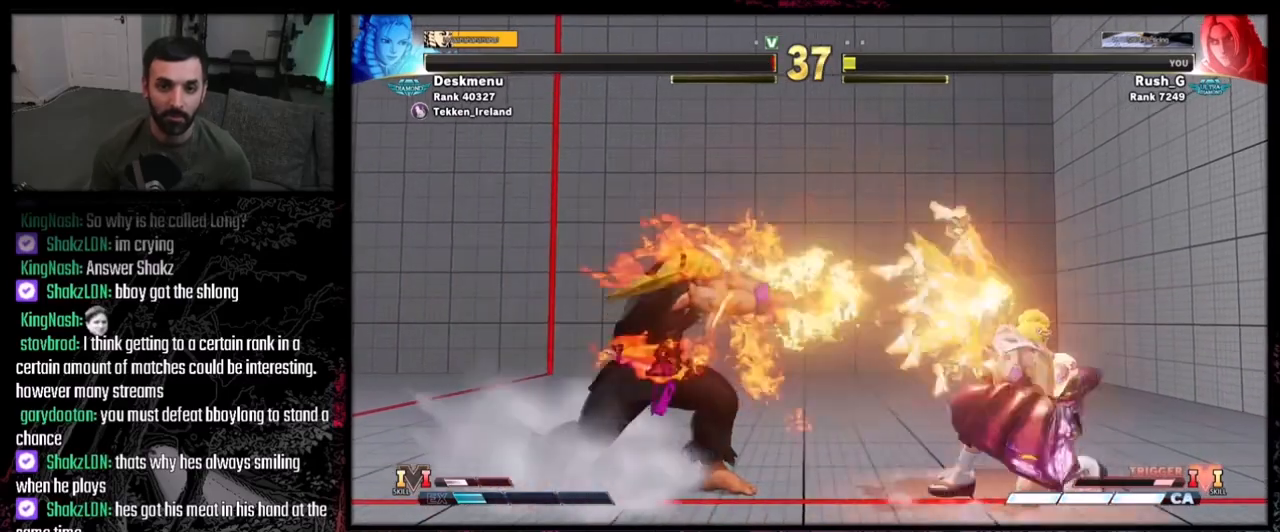
{"buttons": ["DPAD_LEFT"], "events": [[400, "DPAD_LEFT", "down"]]}
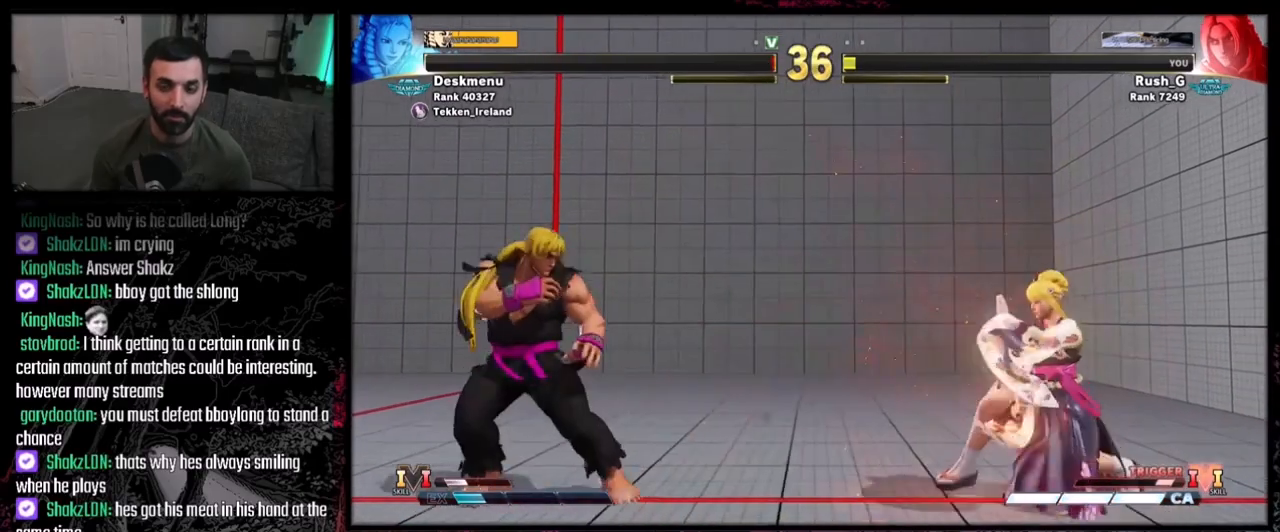
{"buttons": ["DPAD_LEFT"], "events": [[133, "DPAD_DOWN", "down"], [233, "DPAD_DOWN", "up"], [433, "DPAD_LEFT", "up"], [500, "DPAD_LEFT", "down"]]}
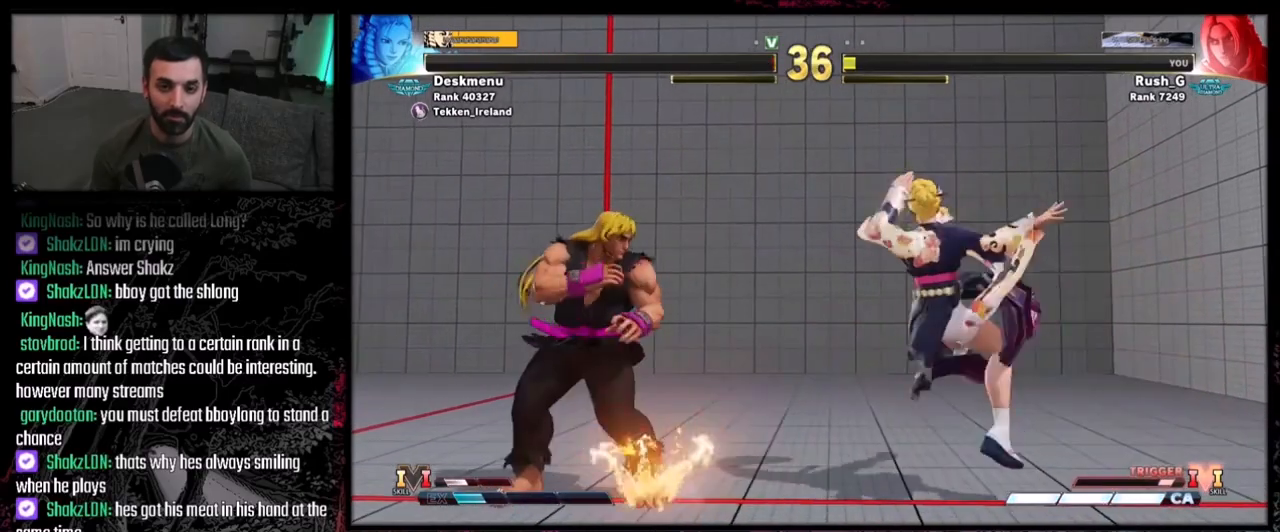
{"buttons": [], "events": [[100, "DPAD_LEFT", "up"], [134, "DPAD_LEFT", "down"], [234, "DPAD_LEFT", "up"]]}
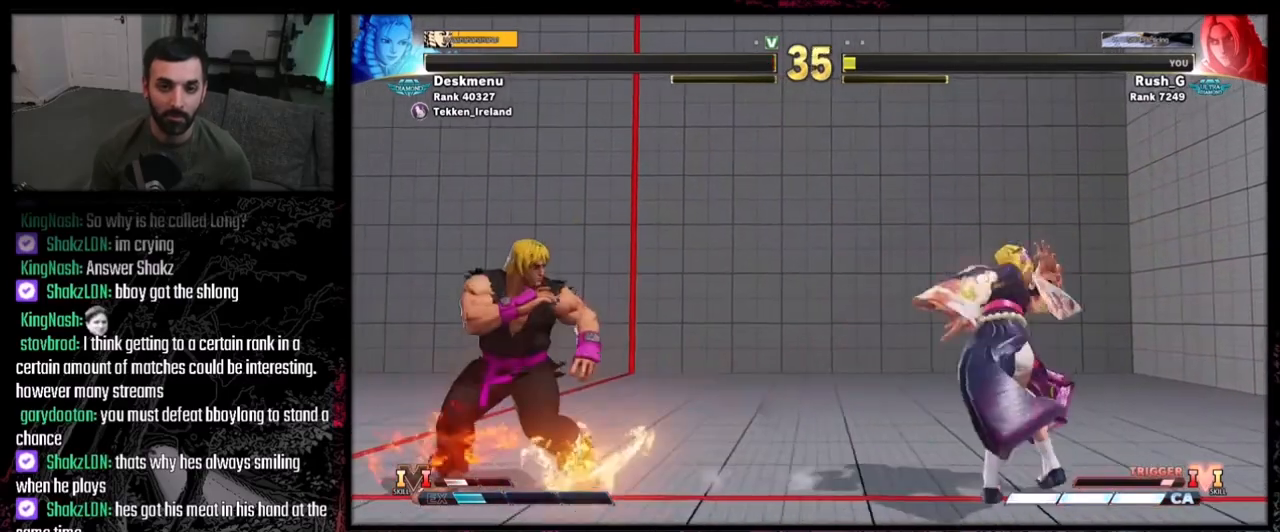
{"buttons": [], "events": [[33, "DPAD_DOWN", "down"], [367, "DPAD_DOWN", "up"], [367, "DPAD_RIGHT", "down"], [433, "DPAD_RIGHT", "up"], [433, "SQUARE", "down"], [500, "SQUARE", "up"]]}
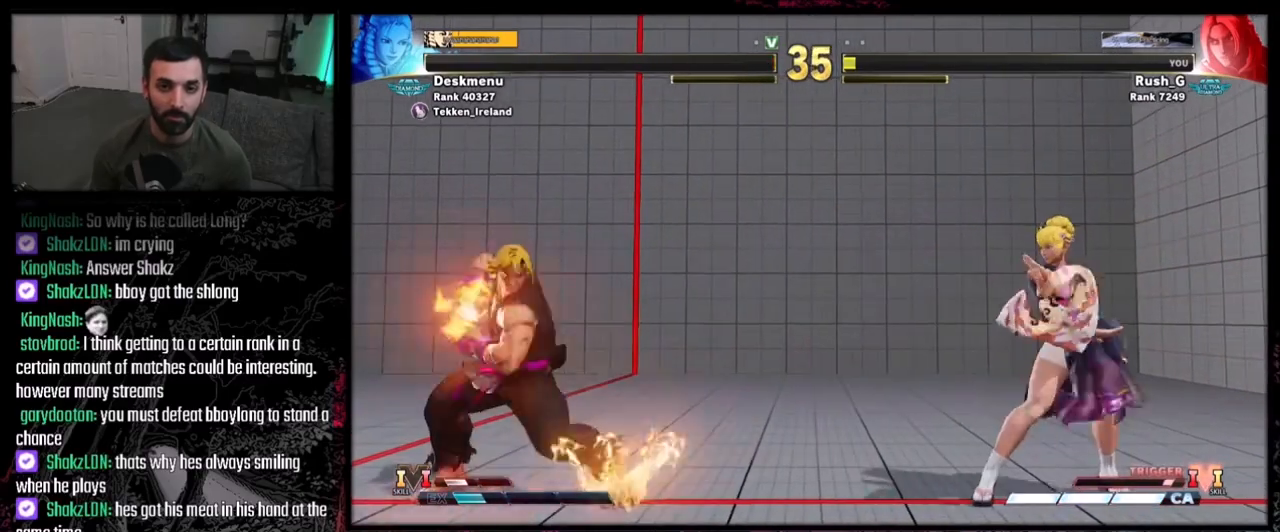
{"buttons": [], "events": []}
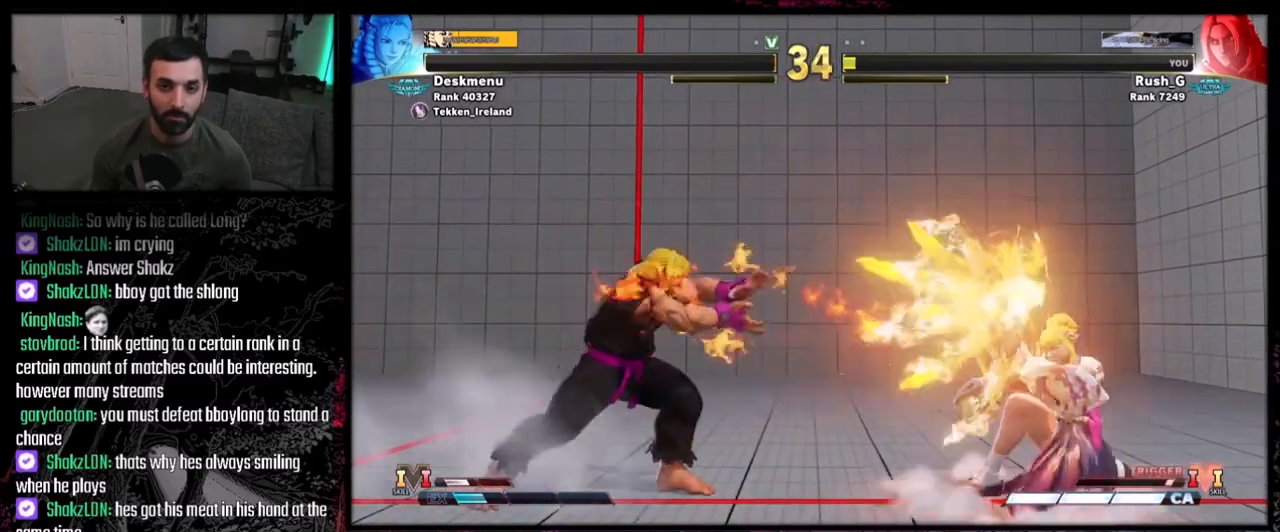
{"buttons": ["DPAD_DOWN"], "events": [[133, "DPAD_RIGHT", "down"], [300, "DPAD_DOWN", "down"], [300, "DPAD_RIGHT", "up"]]}
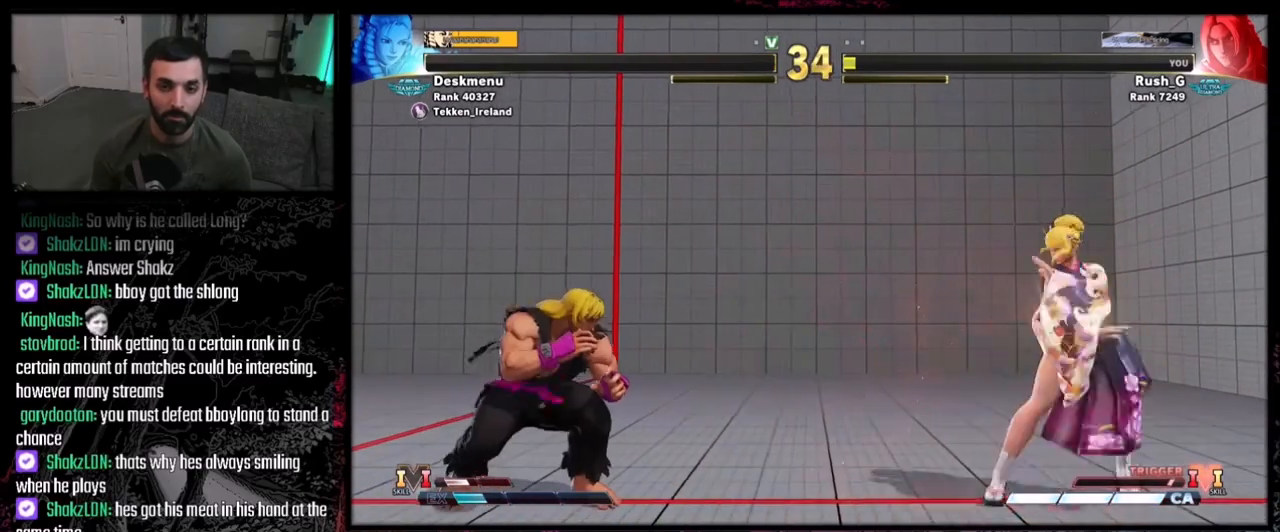
{"buttons": ["DPAD_LEFT"], "events": [[67, "DPAD_DOWN", "up"], [67, "DPAD_LEFT", "down"], [334, "DPAD_DOWN", "down"], [434, "DPAD_DOWN", "up"]]}
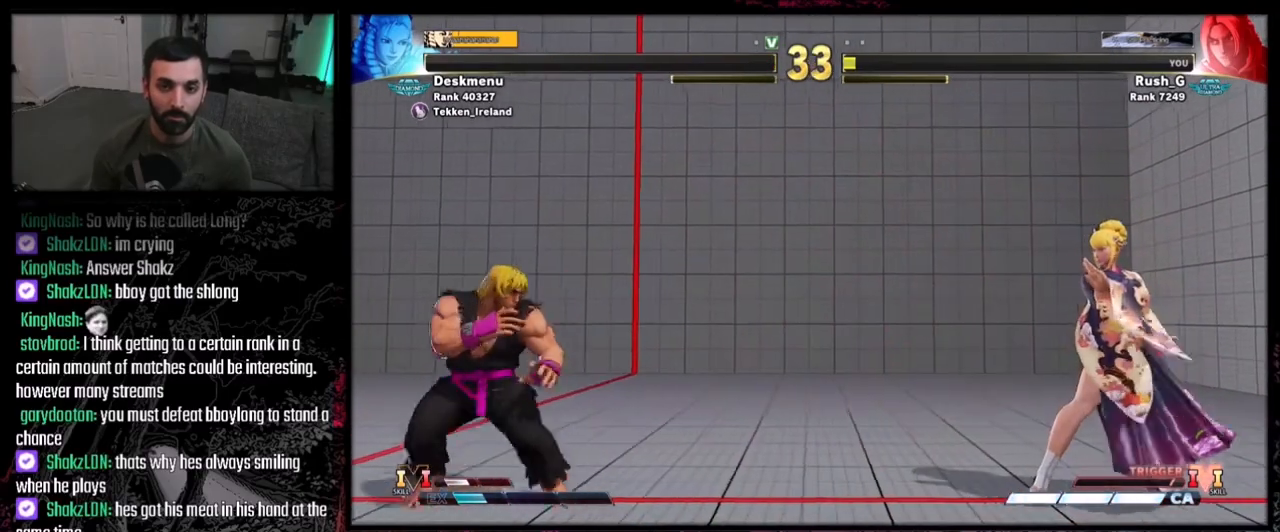
{"buttons": ["DPAD_LEFT"], "events": [[133, "DPAD_LEFT", "up"], [200, "DPAD_RIGHT", "down"], [367, "DPAD_DOWN", "down"], [367, "DPAD_RIGHT", "up"], [433, "DPAD_LEFT", "down"], [467, "DPAD_DOWN", "up"]]}
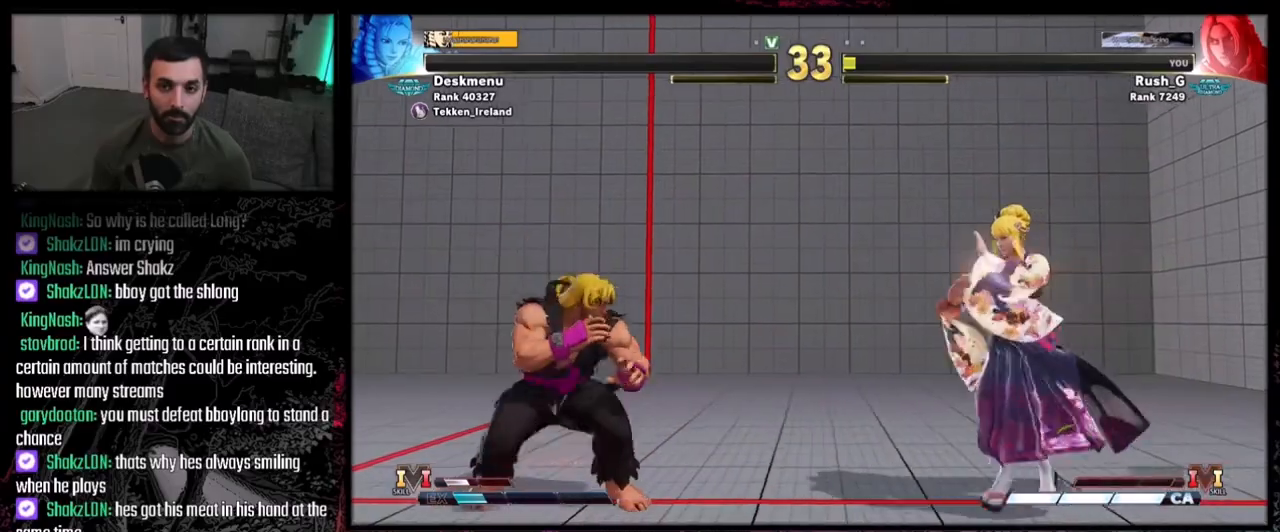
{"buttons": ["DPAD_LEFT"], "events": [[300, "DPAD_DOWN", "down"], [467, "DPAD_DOWN", "up"]]}
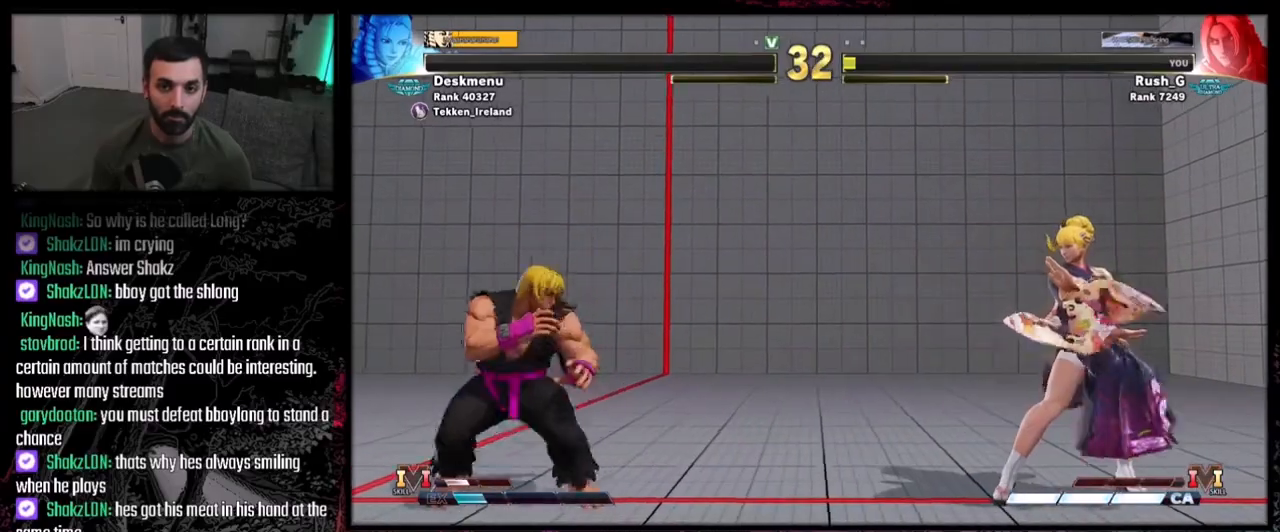
{"buttons": ["DPAD_DOWN", "DPAD_RIGHT"], "events": [[166, "DPAD_LEFT", "up"], [367, "DPAD_LEFT", "down"], [400, "DPAD_LEFT", "up"], [433, "DPAD_RIGHT", "down"], [500, "DPAD_DOWN", "down"]]}
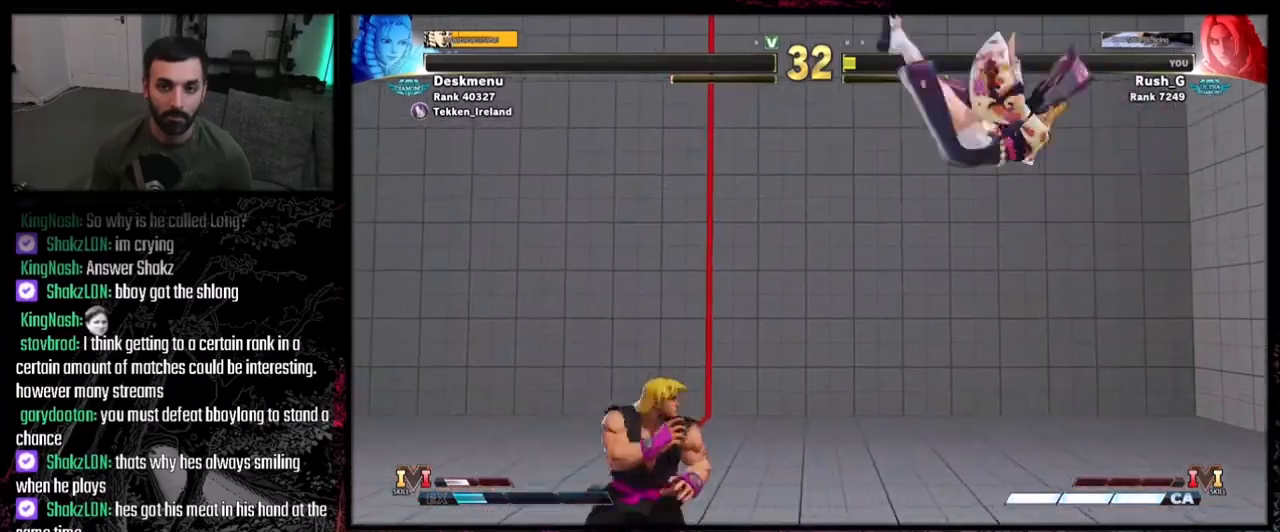
{"buttons": [], "events": [[33, "DPAD_RIGHT", "up"], [67, "DPAD_RIGHT", "down"], [100, "DPAD_DOWN", "up"], [134, "DPAD_RIGHT", "up"], [134, "R1", "down"], [200, "R1", "up"]]}
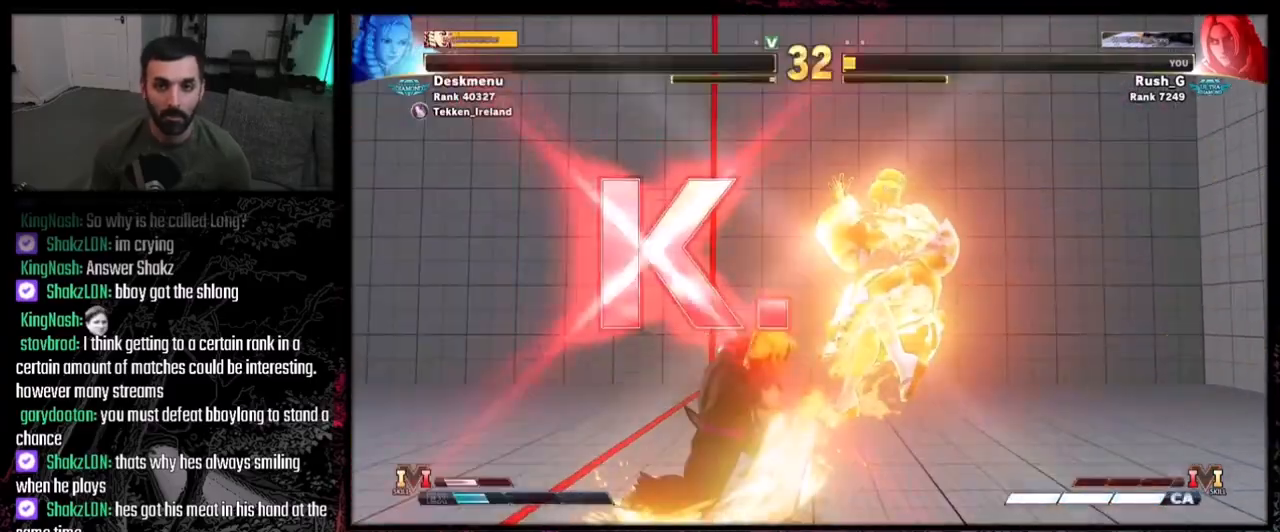
{"buttons": [], "events": []}
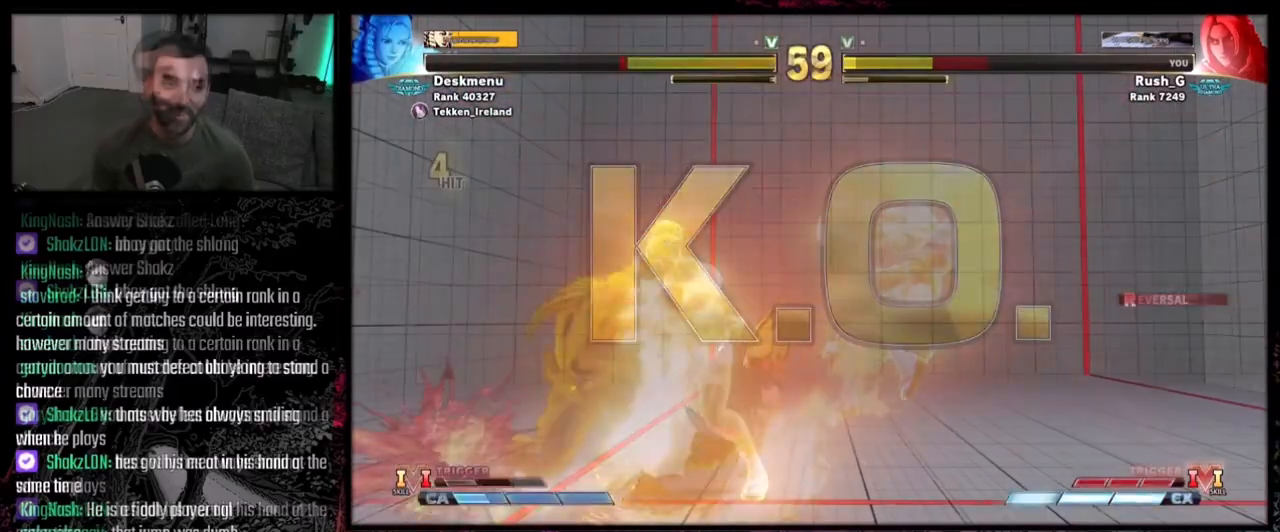
{"buttons": [], "events": []}
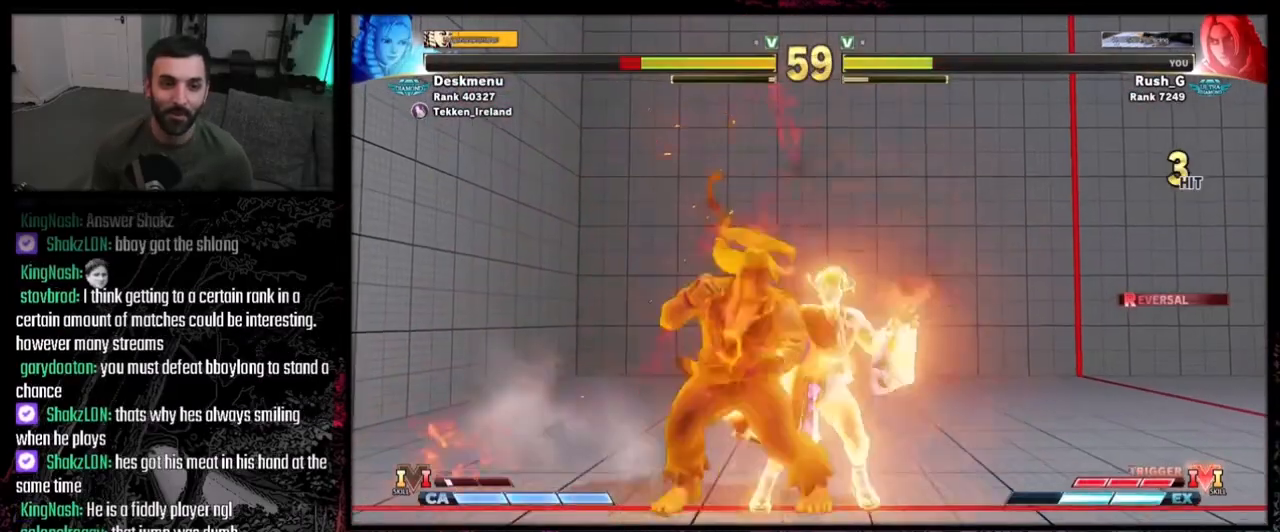
{"buttons": ["R1", "R2"], "events": [[367, "R1", "down"], [367, "R2", "down"]]}
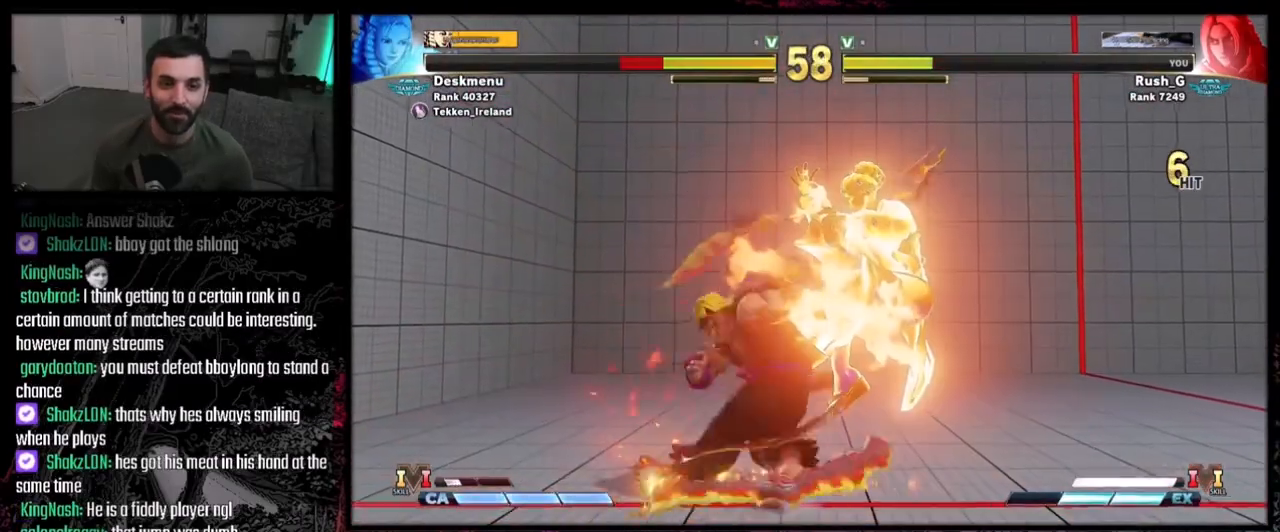
{"buttons": ["DPAD_DOWN"], "events": [[33, "DPAD_DOWN", "down"], [33, "R1", "up"], [33, "R2", "up"]]}
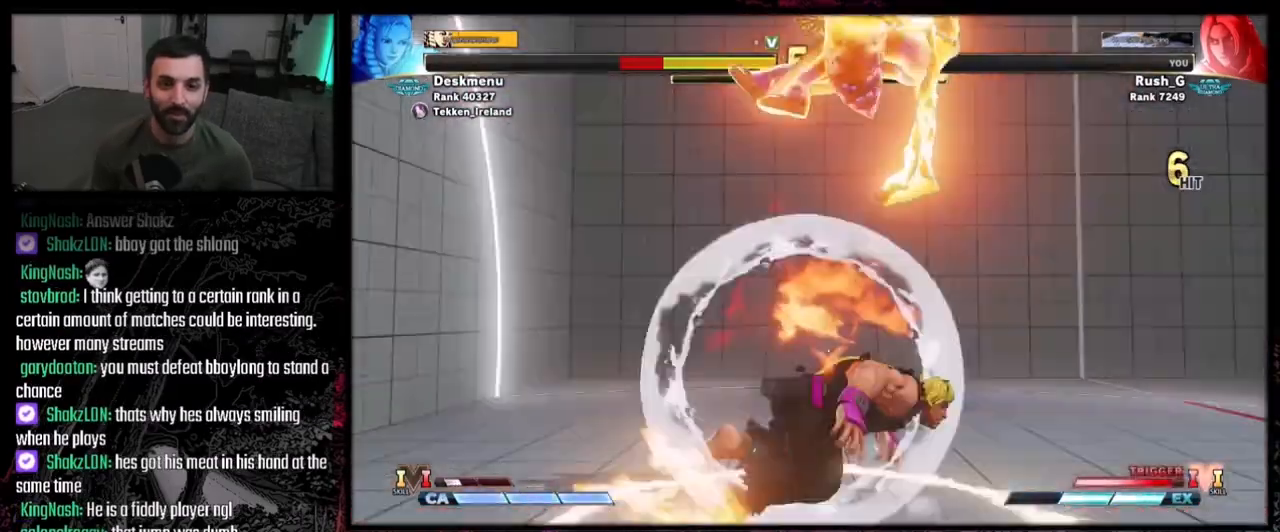
{"buttons": [], "events": [[166, "DPAD_LEFT", "down"], [200, "DPAD_DOWN", "up"], [233, "DPAD_LEFT", "up"]]}